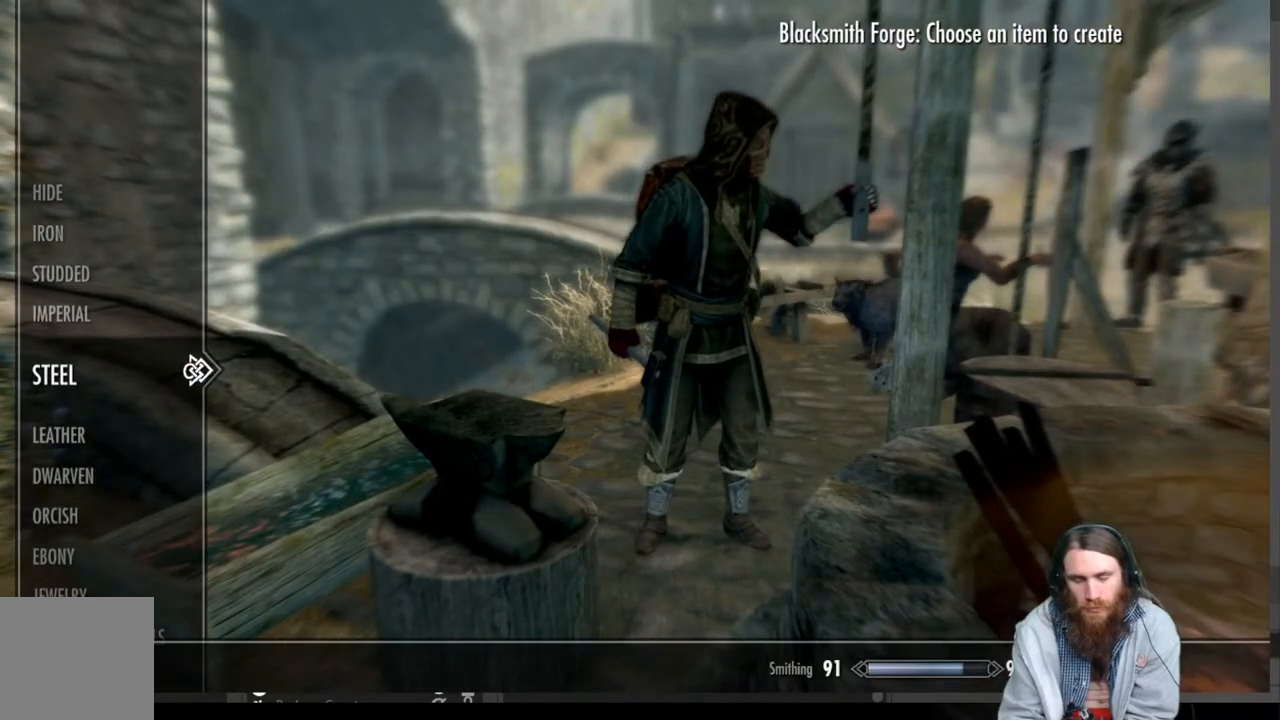
Gameplay with a controller (Xbox layout); each line is a JSON object with the inputs held at the frame after it. "events" lists button and stick changes between this image and that frame as [ms after this image, input, new state], when the widget could be followed in between.
{"buttons": ["DPAD_RIGHT"], "left_stick": "center", "right_stick": "center", "events": [[183, "DPAD_DOWN", "down"], [333, "DPAD_DOWN", "up"], [467, "DPAD_RIGHT", "down"]]}
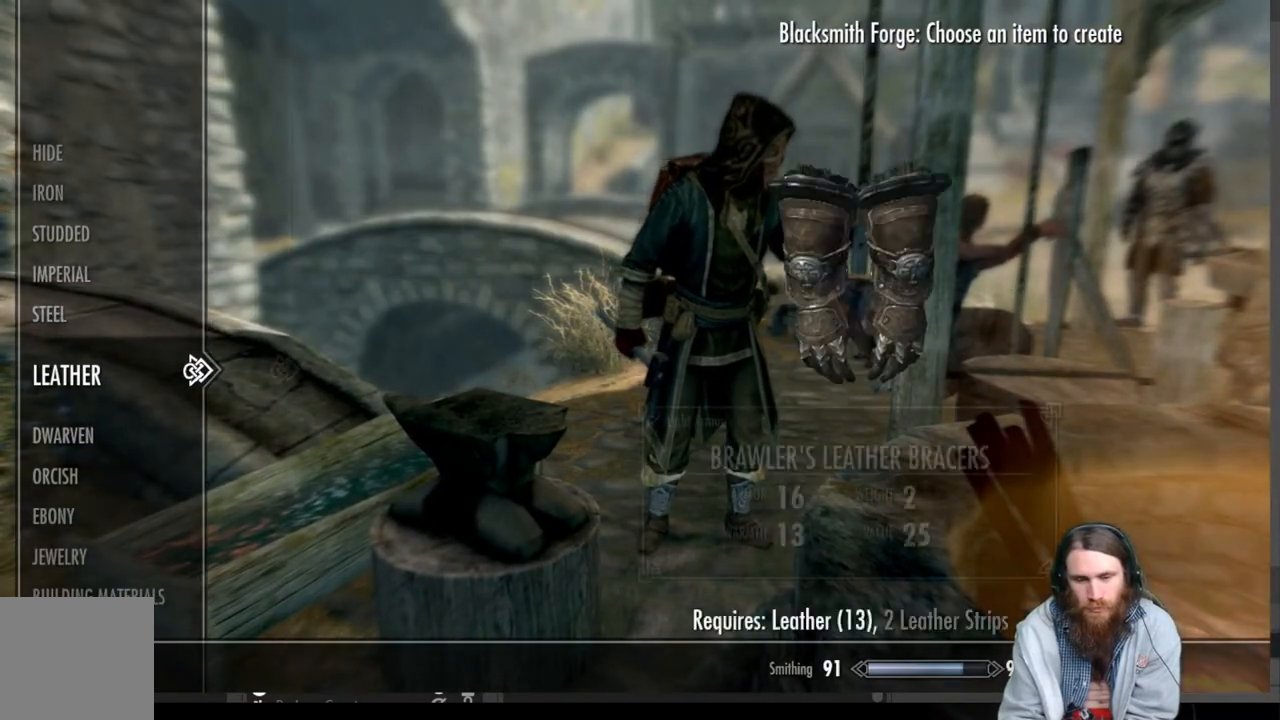
{"buttons": ["DPAD_DOWN"], "left_stick": "center", "right_stick": "center", "events": [[100, "DPAD_RIGHT", "up"], [500, "DPAD_DOWN", "down"]]}
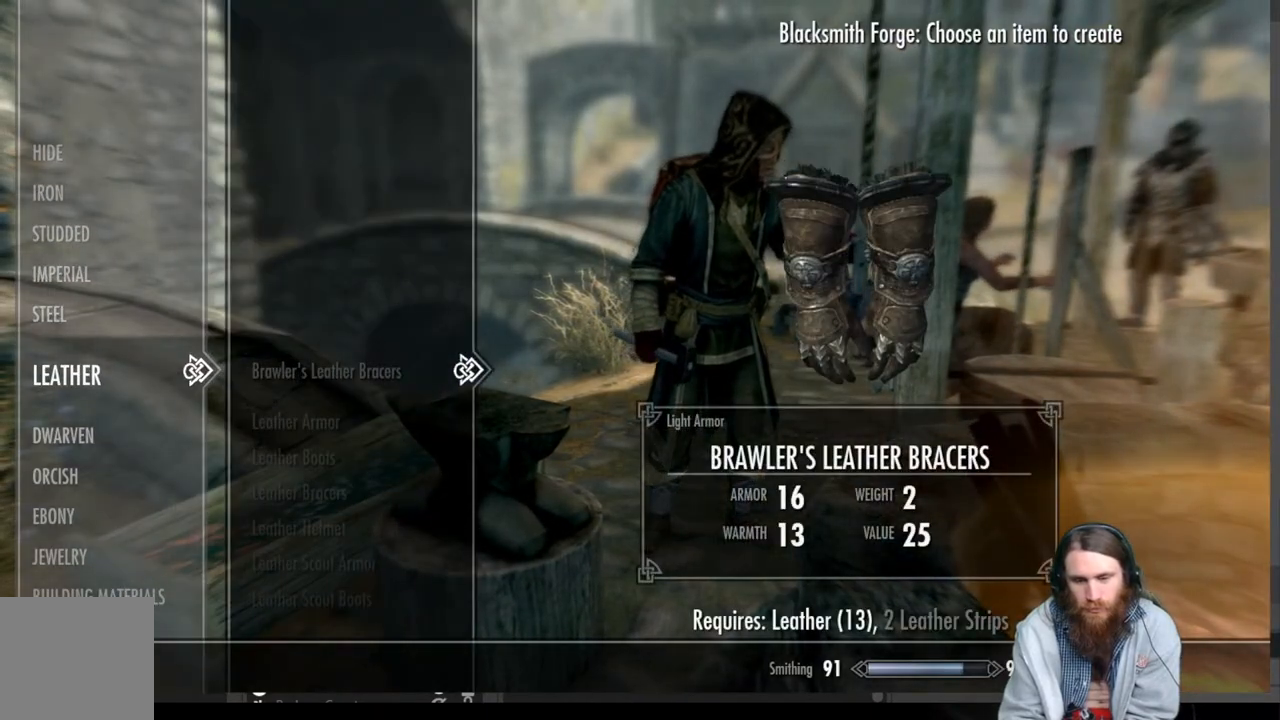
{"buttons": [], "left_stick": "center", "right_stick": "center", "events": [[133, "DPAD_DOWN", "up"]]}
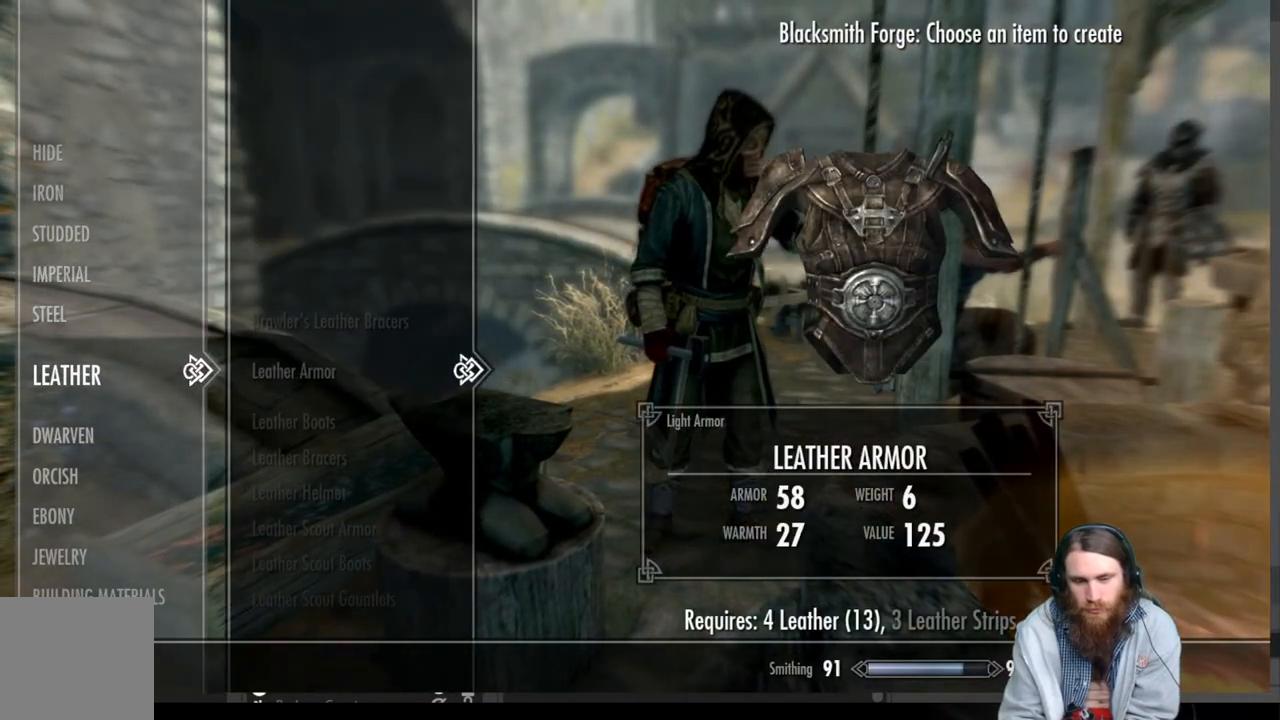
{"buttons": [], "left_stick": "center", "right_stick": "center", "events": [[217, "DPAD_DOWN", "down"], [400, "DPAD_DOWN", "up"]]}
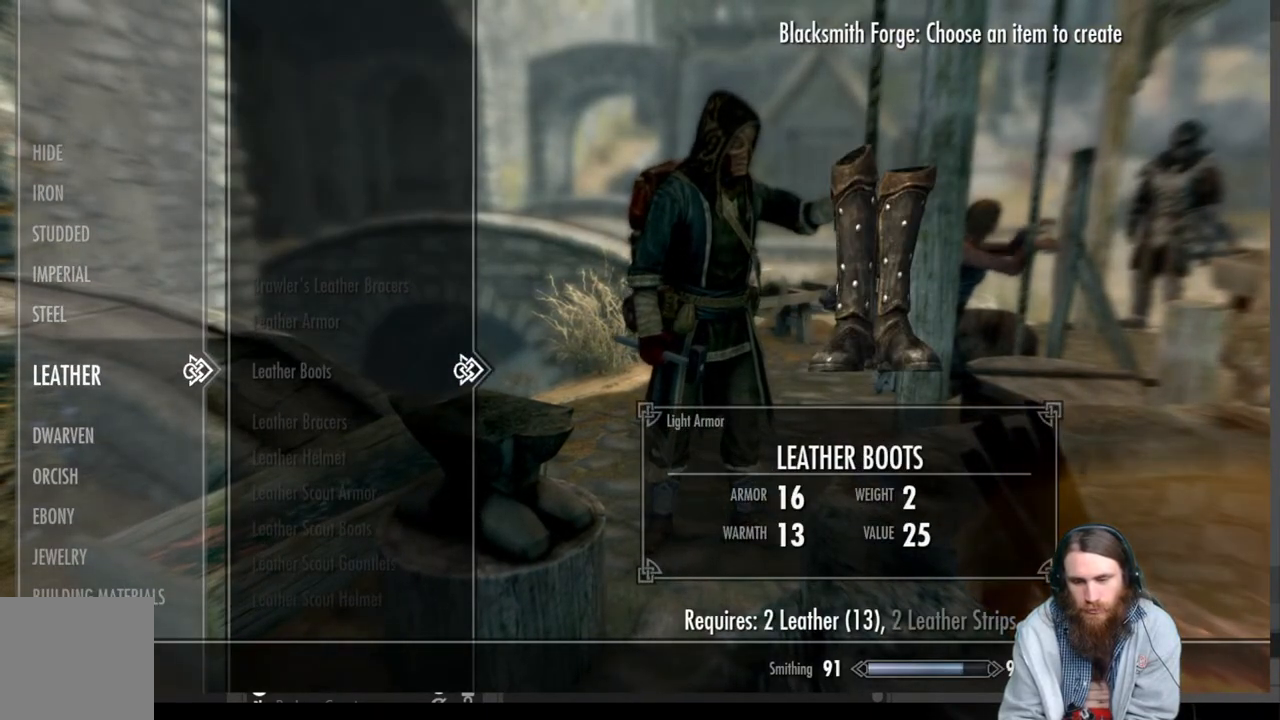
{"buttons": [], "left_stick": "center", "right_stick": "center", "events": [[33, "DPAD_DOWN", "down"], [150, "DPAD_DOWN", "up"]]}
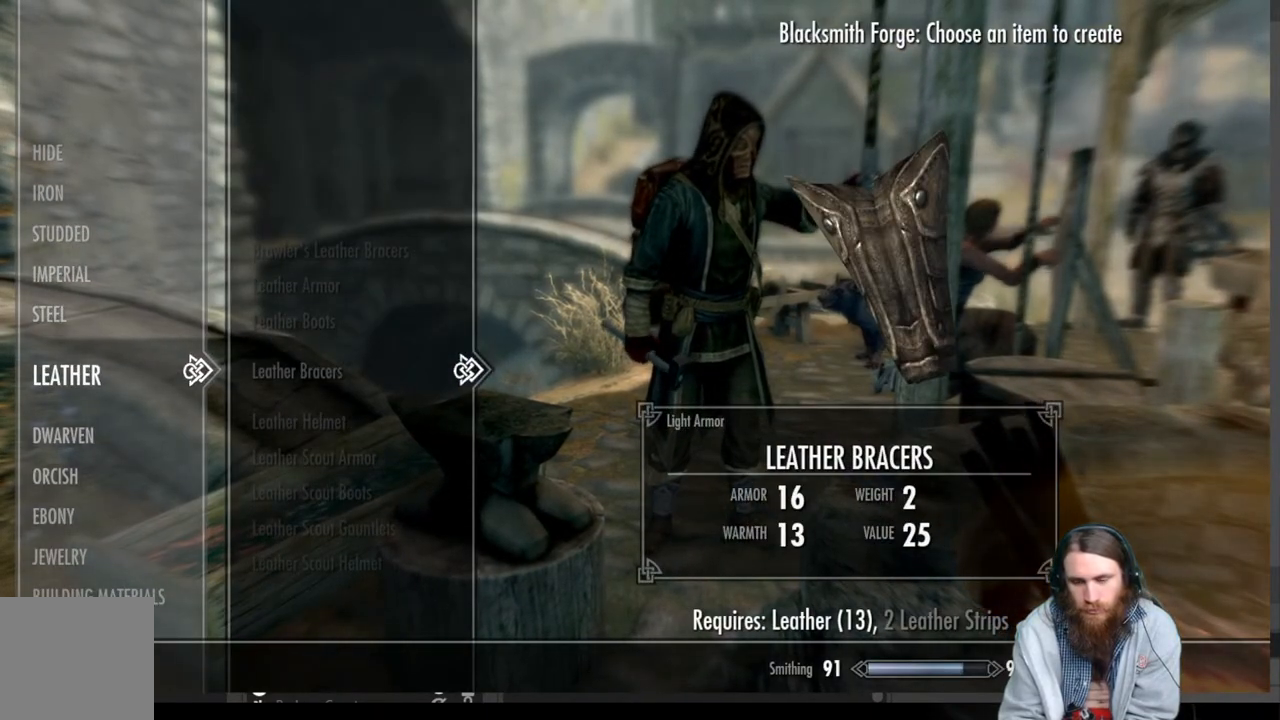
{"buttons": [], "left_stick": "center", "right_stick": "center", "events": [[317, "B", "down"], [500, "B", "up"]]}
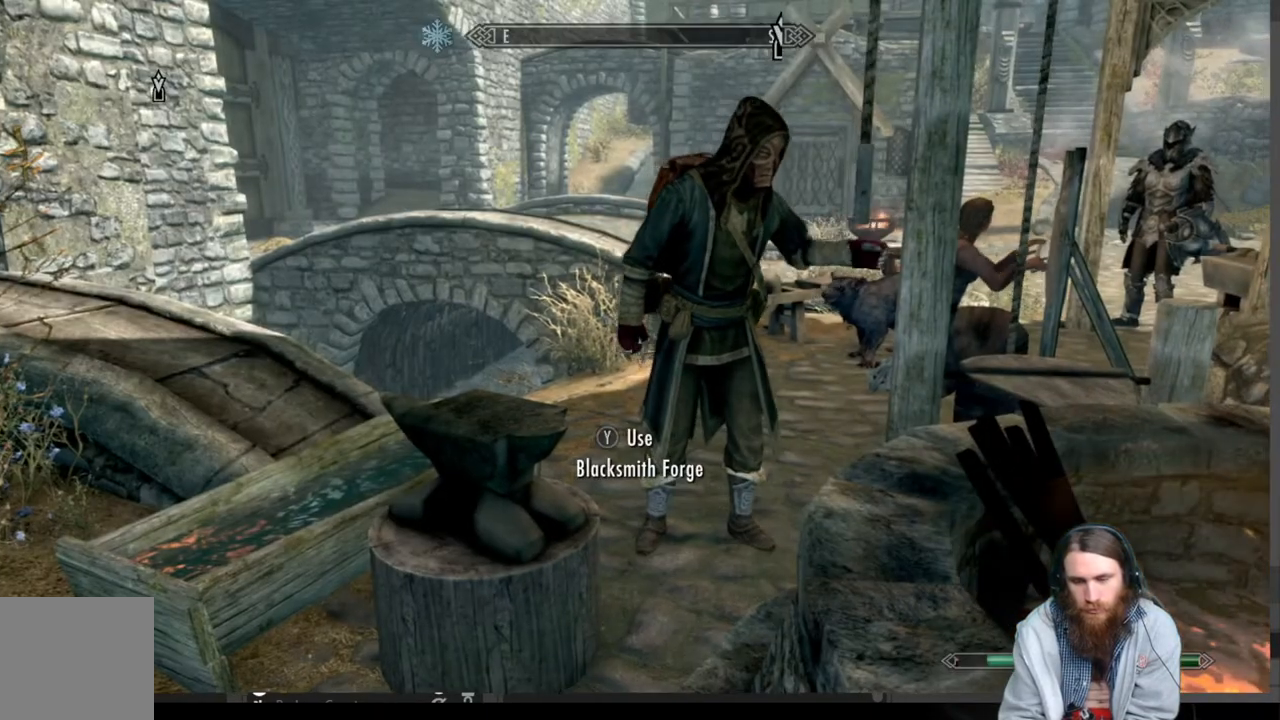
{"buttons": [], "left_stick": "center", "right_stick": "center", "events": []}
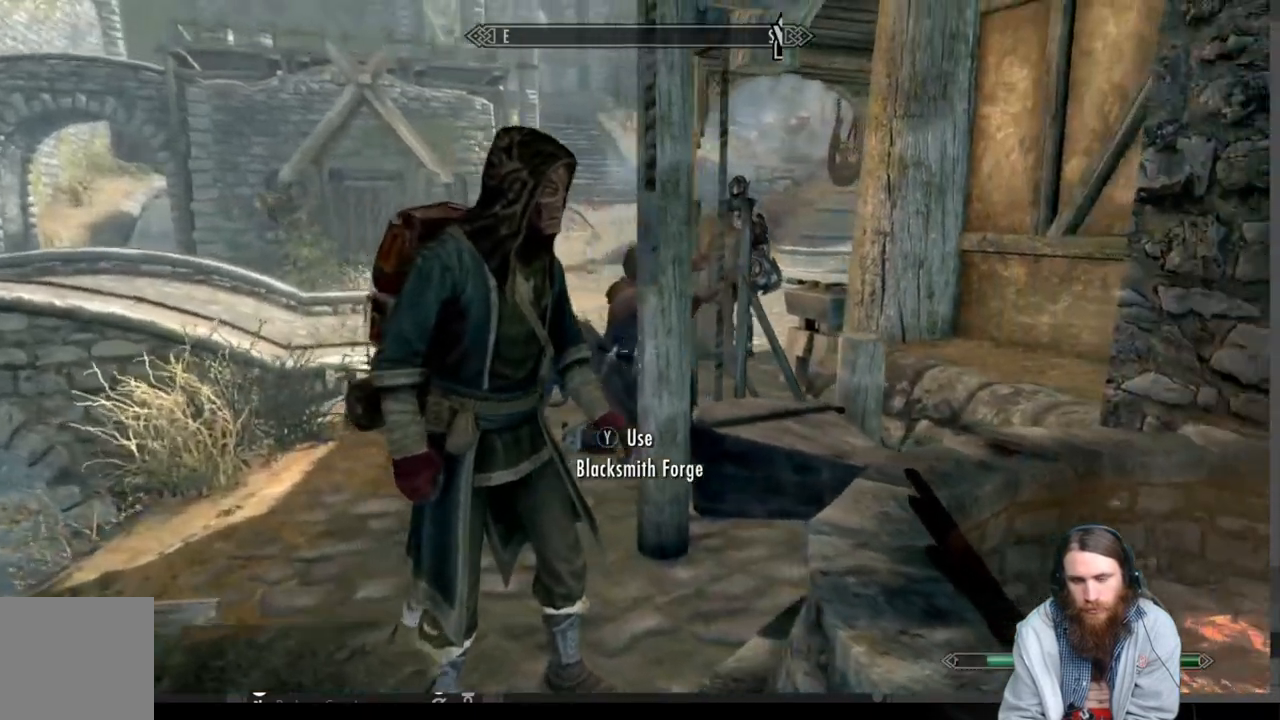
{"buttons": [], "left_stick": "center", "right_stick": "center", "events": []}
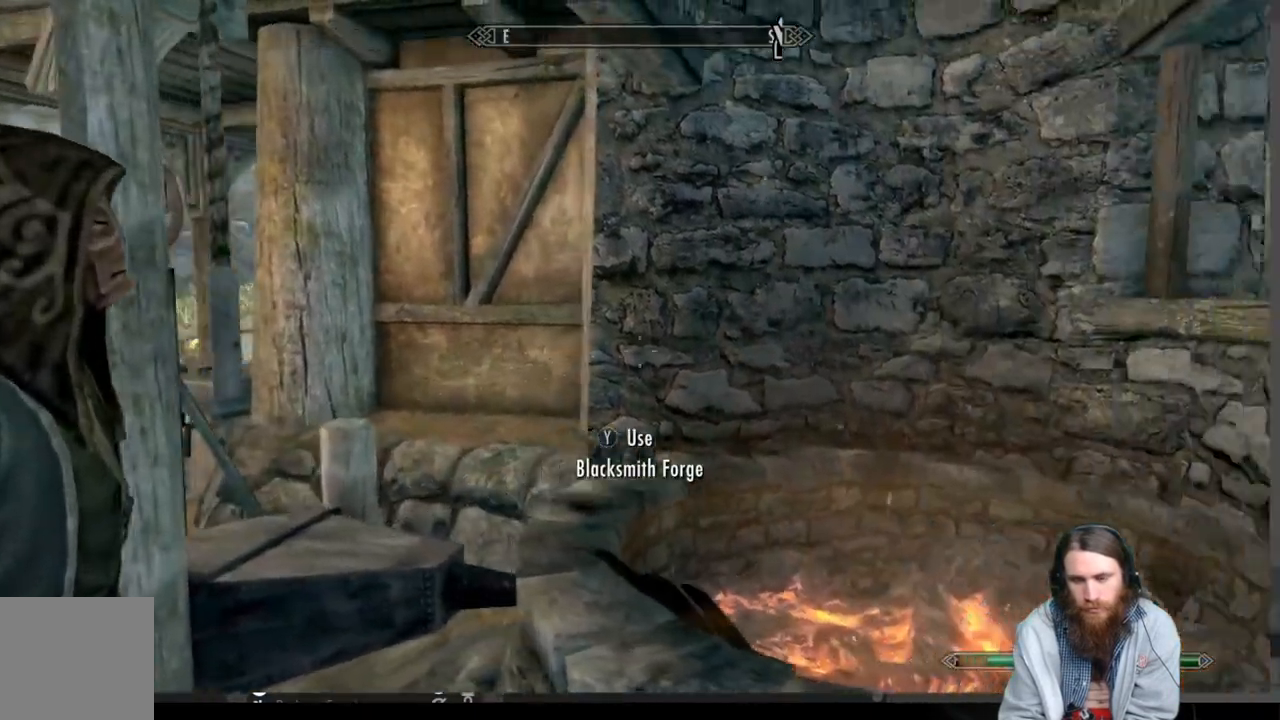
{"buttons": [], "left_stick": "center", "right_stick": "center", "events": []}
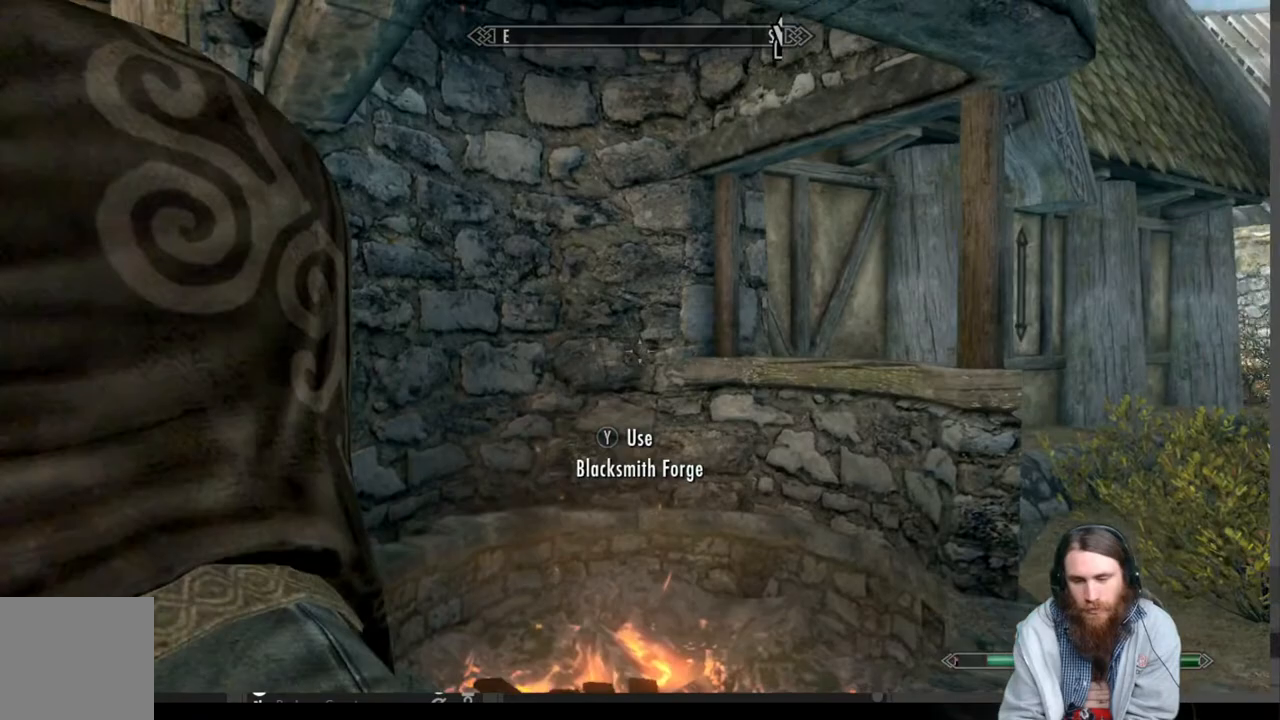
{"buttons": [], "left_stick": "left", "right_stick": "left", "events": [[17, "left_stick", "left"], [50, "right_stick", "left"]]}
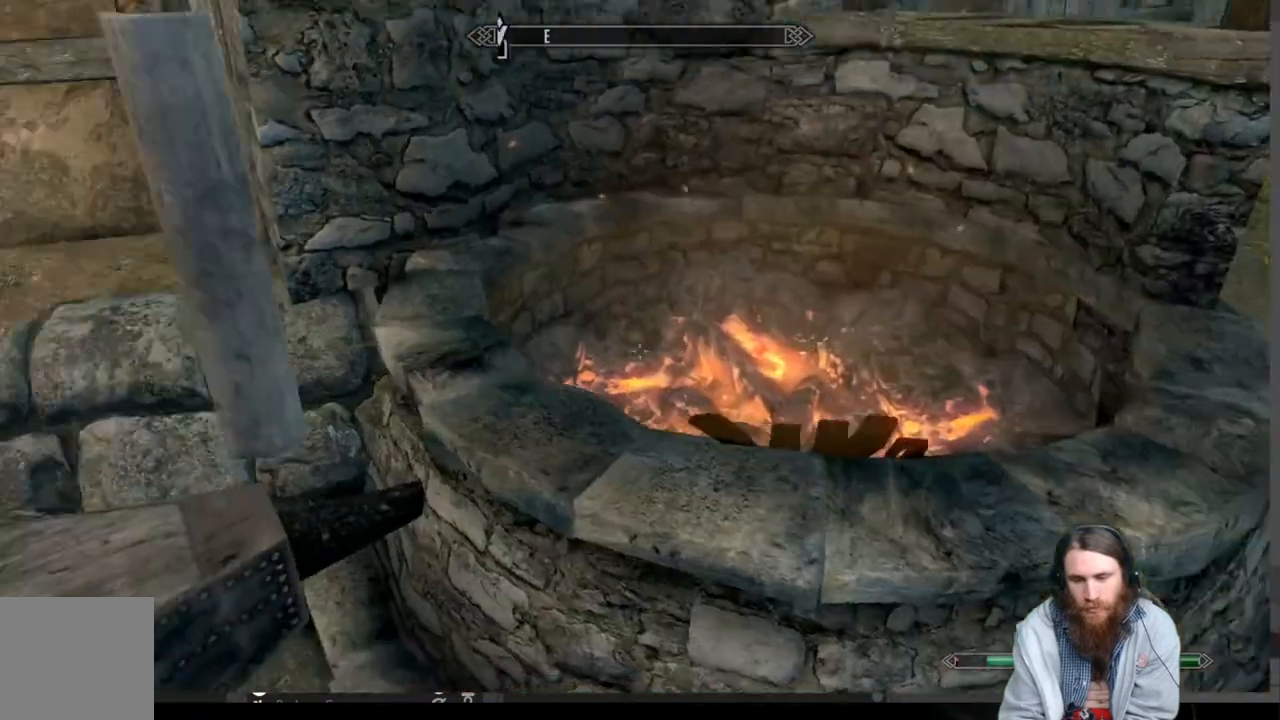
{"buttons": [], "left_stick": "up-left", "right_stick": "center", "events": [[217, "right_stick", "center"], [400, "left_stick", "up-left"]]}
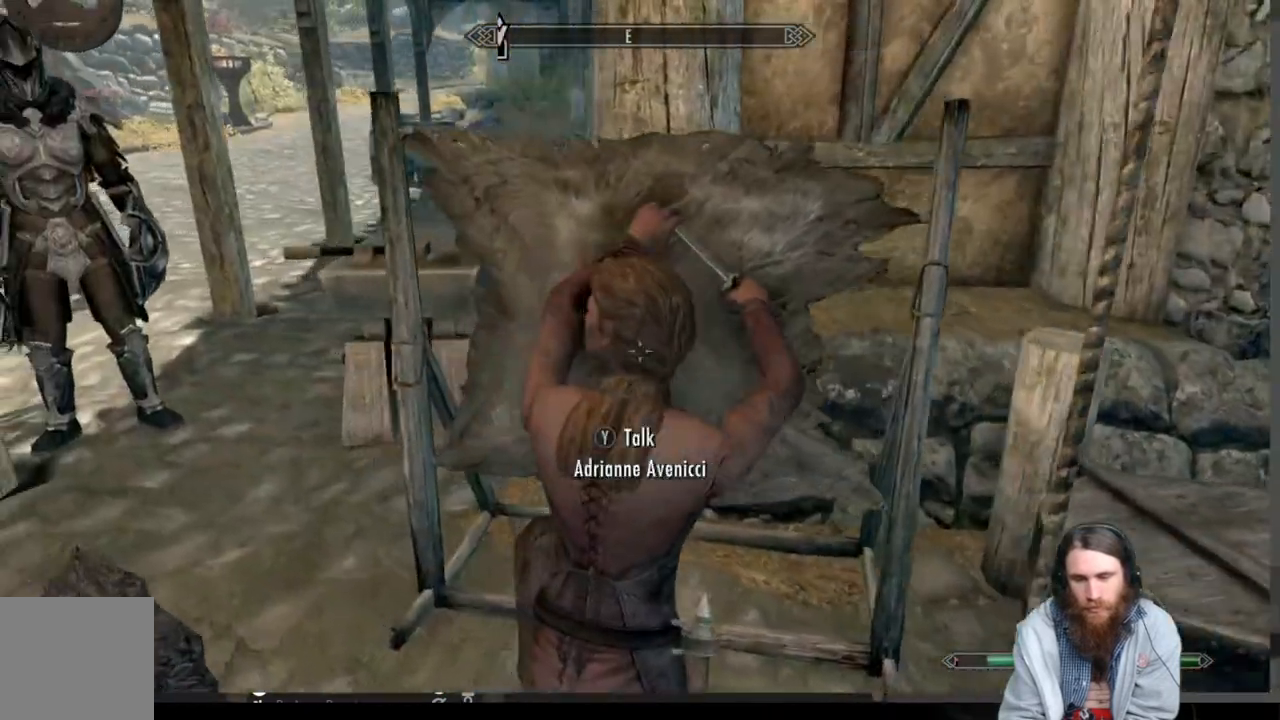
{"buttons": [], "left_stick": "center", "right_stick": "center", "events": [[183, "right_stick", "right"], [333, "right_stick", "center"], [483, "left_stick", "center"]]}
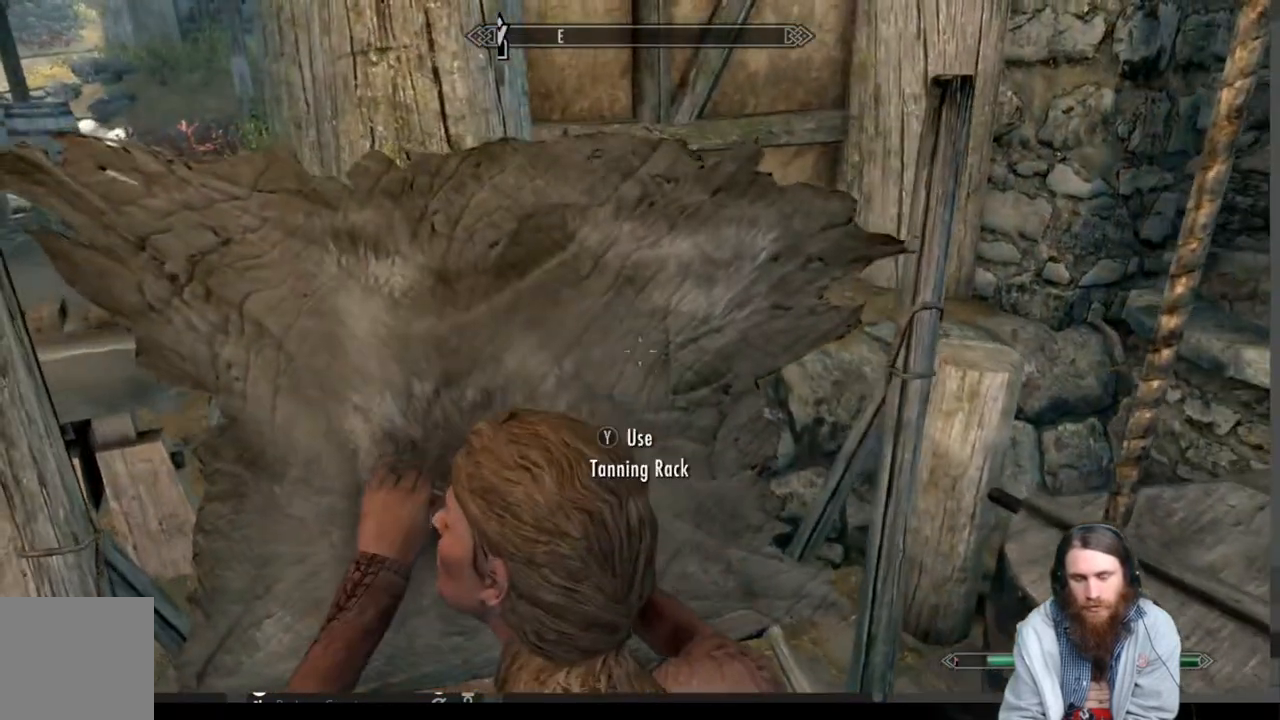
{"buttons": [], "left_stick": "right", "right_stick": "center", "events": [[200, "left_stick", "right"], [200, "right_stick", "up-left"], [433, "right_stick", "center"]]}
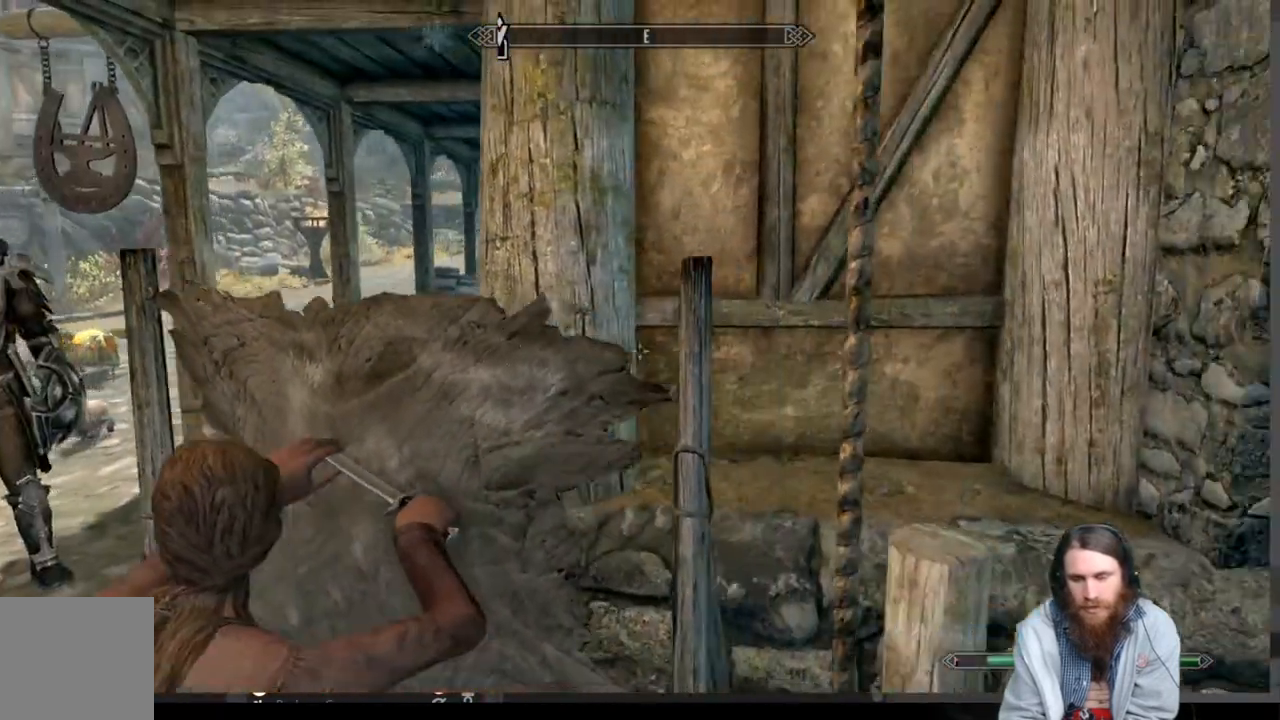
{"buttons": ["DPAD_RIGHT"], "left_stick": "center", "right_stick": "center", "events": [[17, "left_stick", "center"], [167, "B", "down"], [233, "B", "up"], [267, "B", "down"], [317, "B", "up"], [483, "DPAD_RIGHT", "down"]]}
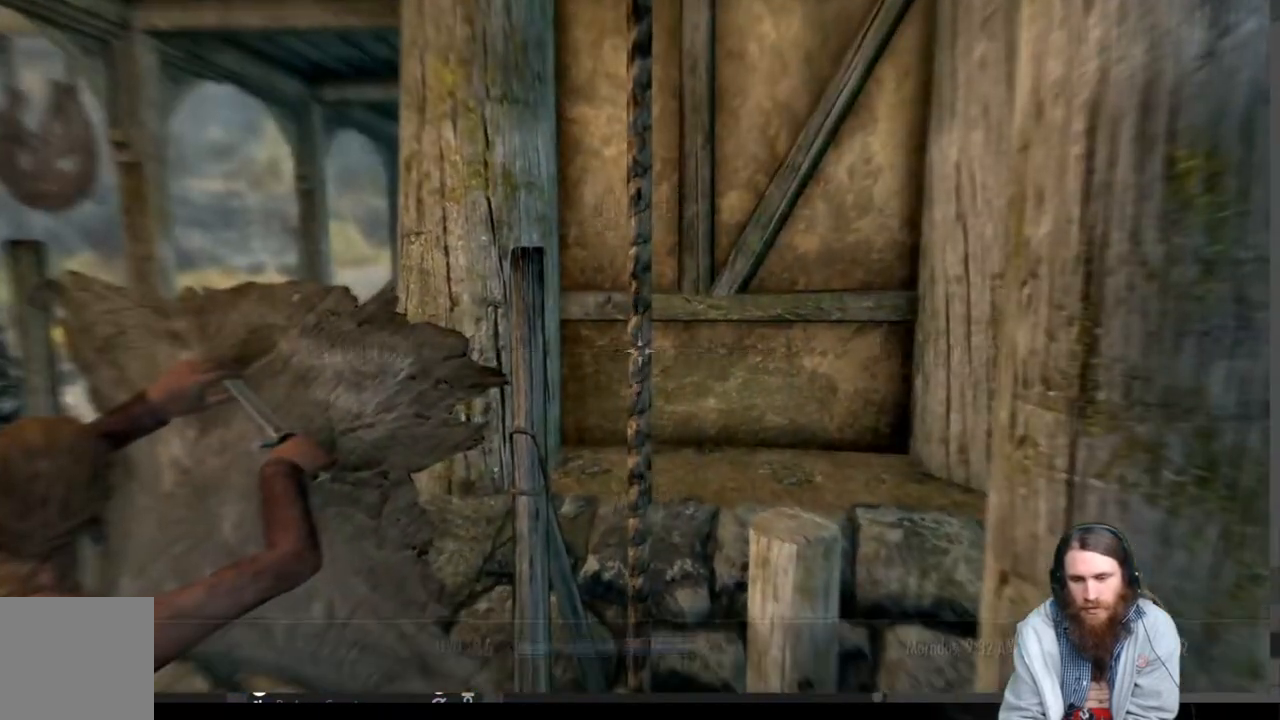
{"buttons": ["B"], "left_stick": "center", "right_stick": "center", "events": [[133, "DPAD_RIGHT", "up"], [450, "B", "down"]]}
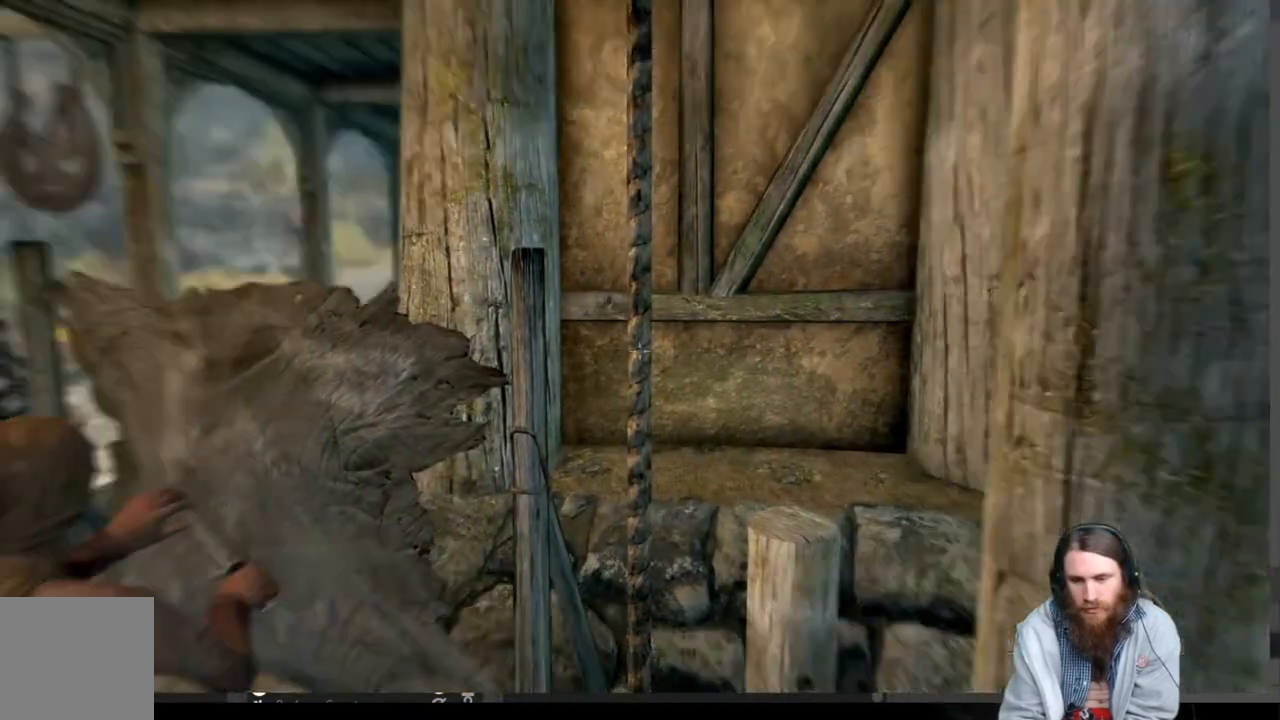
{"buttons": [], "left_stick": "center", "right_stick": "center", "events": [[100, "B", "up"], [217, "DPAD_RIGHT", "down"], [367, "DPAD_RIGHT", "up"], [383, "A", "down"], [500, "A", "up"]]}
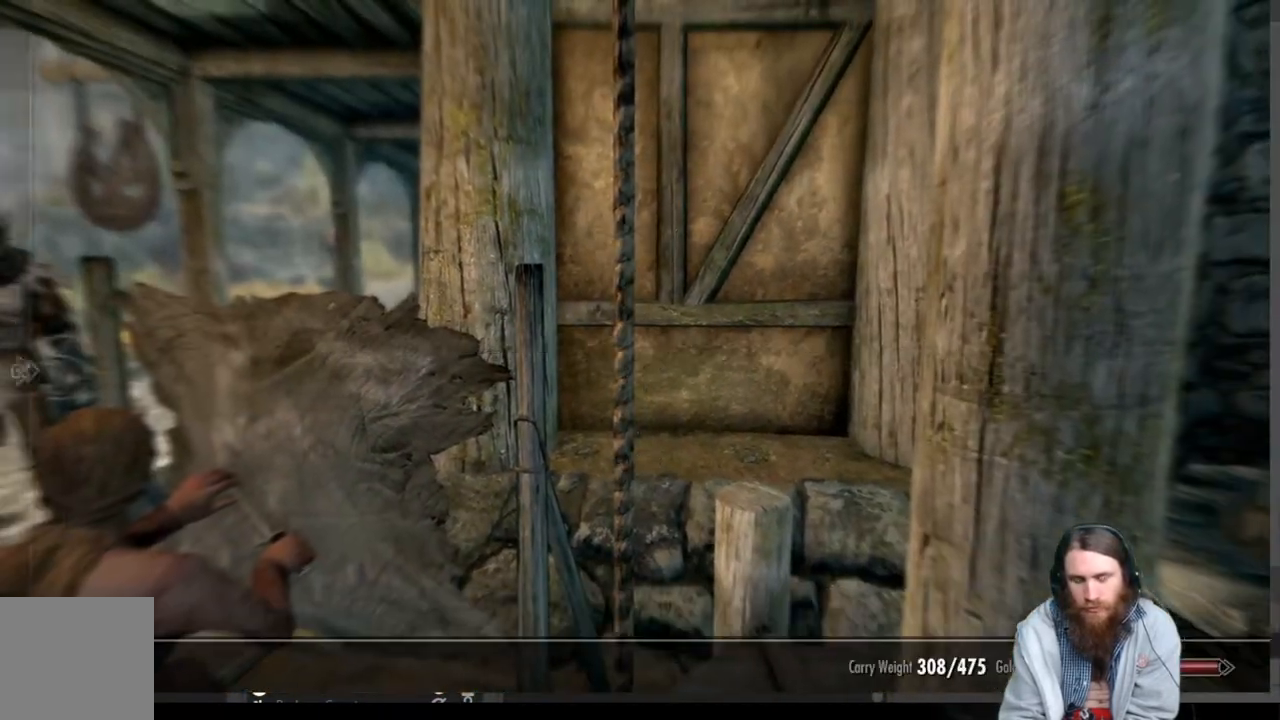
{"buttons": [], "left_stick": "center", "right_stick": "center", "events": []}
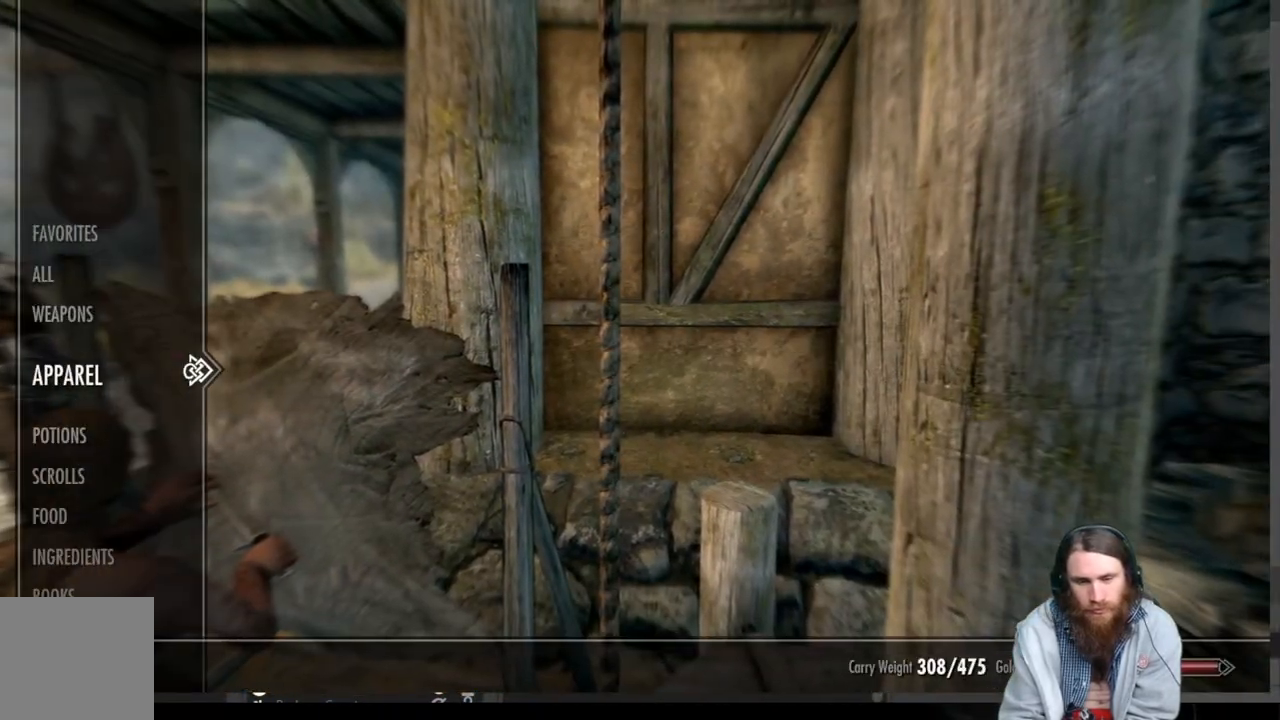
{"buttons": ["DPAD_DOWN"], "left_stick": "center", "right_stick": "center", "events": [[167, "DPAD_DOWN", "down"]]}
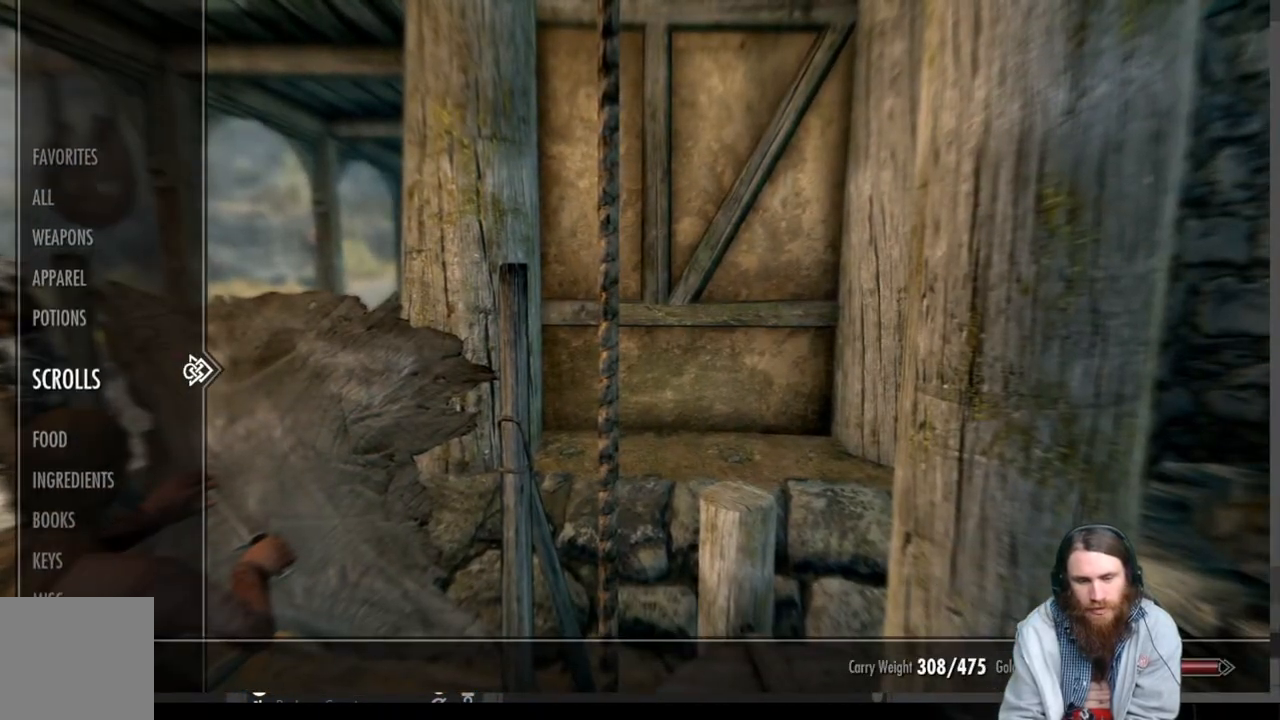
{"buttons": ["DPAD_DOWN"], "left_stick": "center", "right_stick": "center", "events": []}
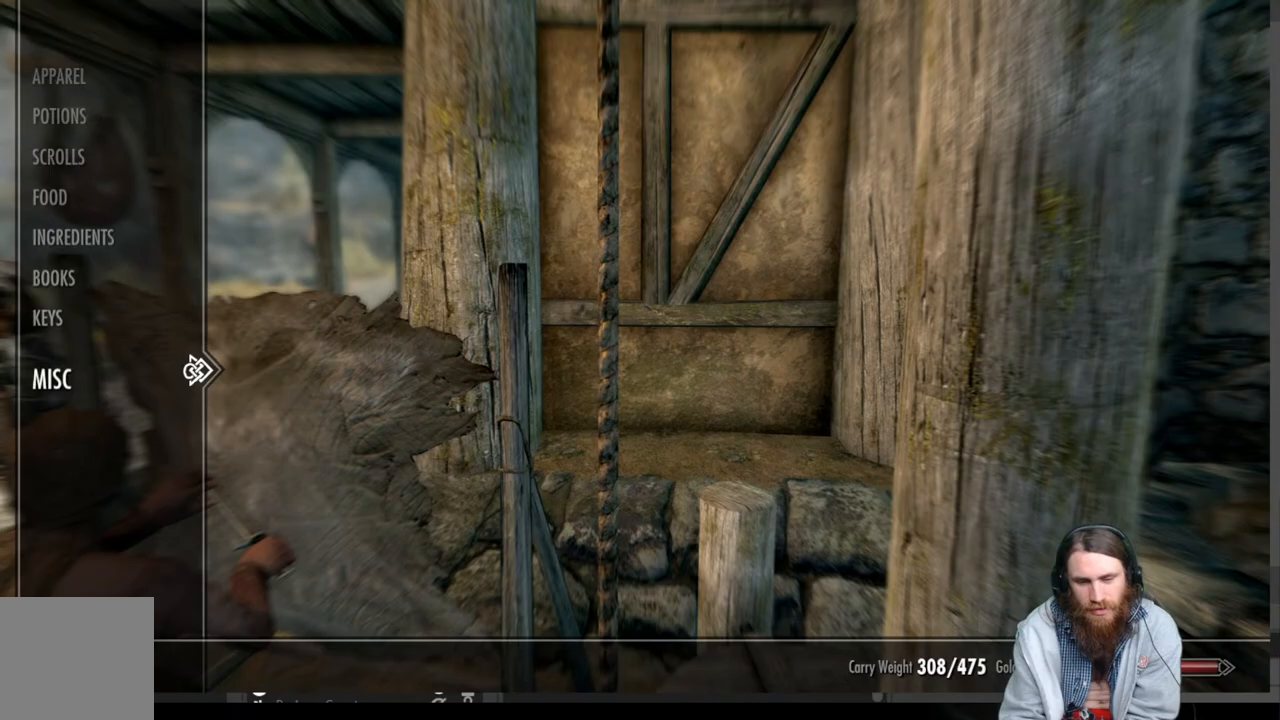
{"buttons": [], "left_stick": "center", "right_stick": "center", "events": [[17, "DPAD_DOWN", "up"], [167, "DPAD_RIGHT", "down"], [267, "DPAD_RIGHT", "up"]]}
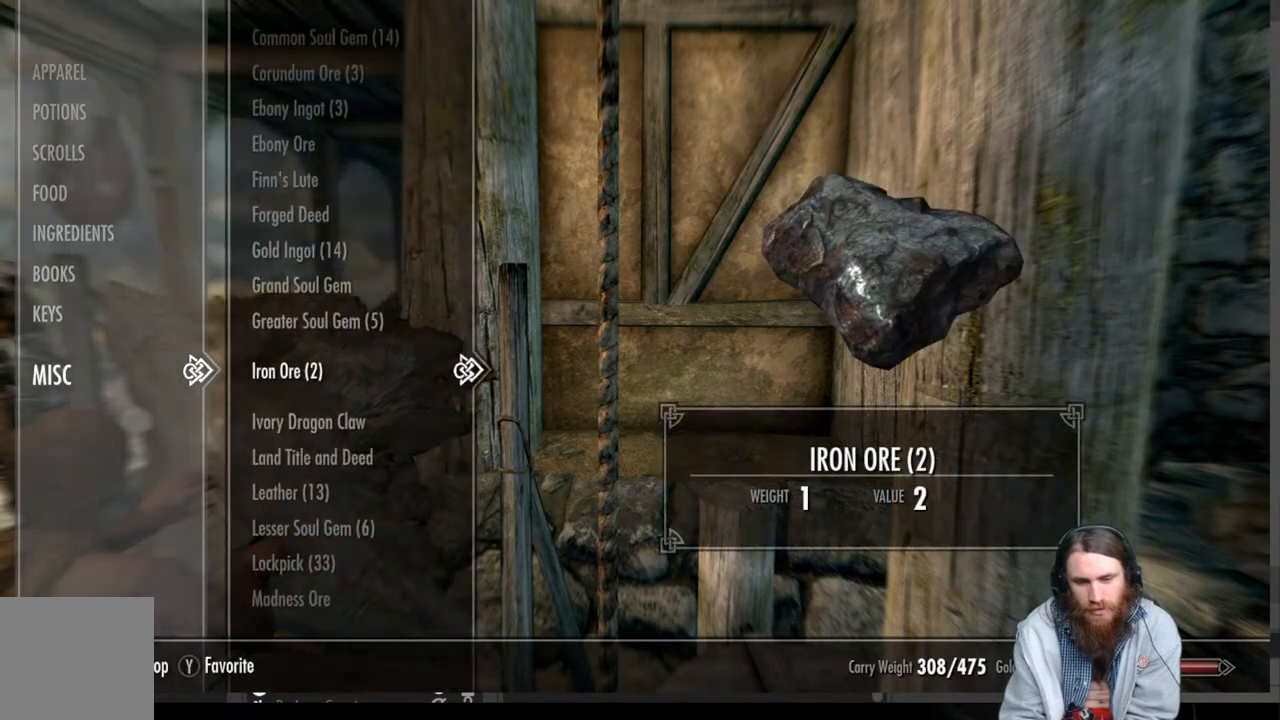
{"buttons": [], "left_stick": "center", "right_stick": "center", "events": [[33, "DPAD_DOWN", "down"], [467, "DPAD_DOWN", "up"]]}
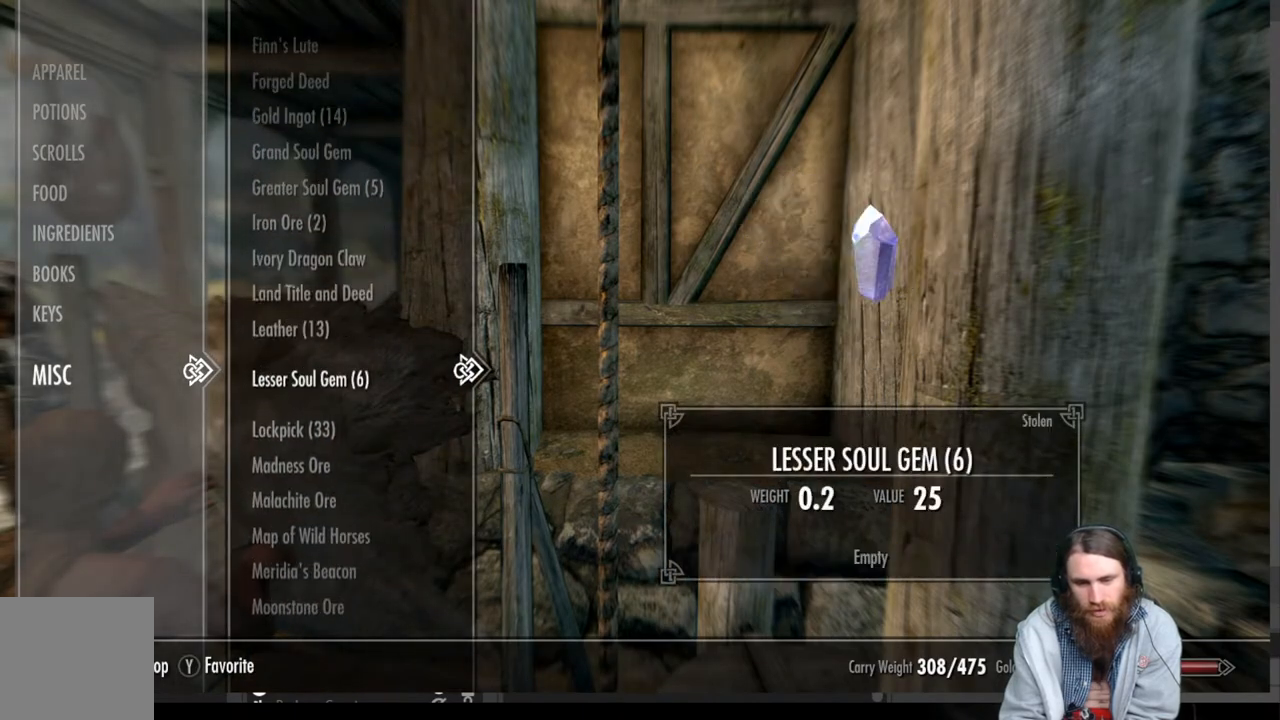
{"buttons": [], "left_stick": "center", "right_stick": "center", "events": []}
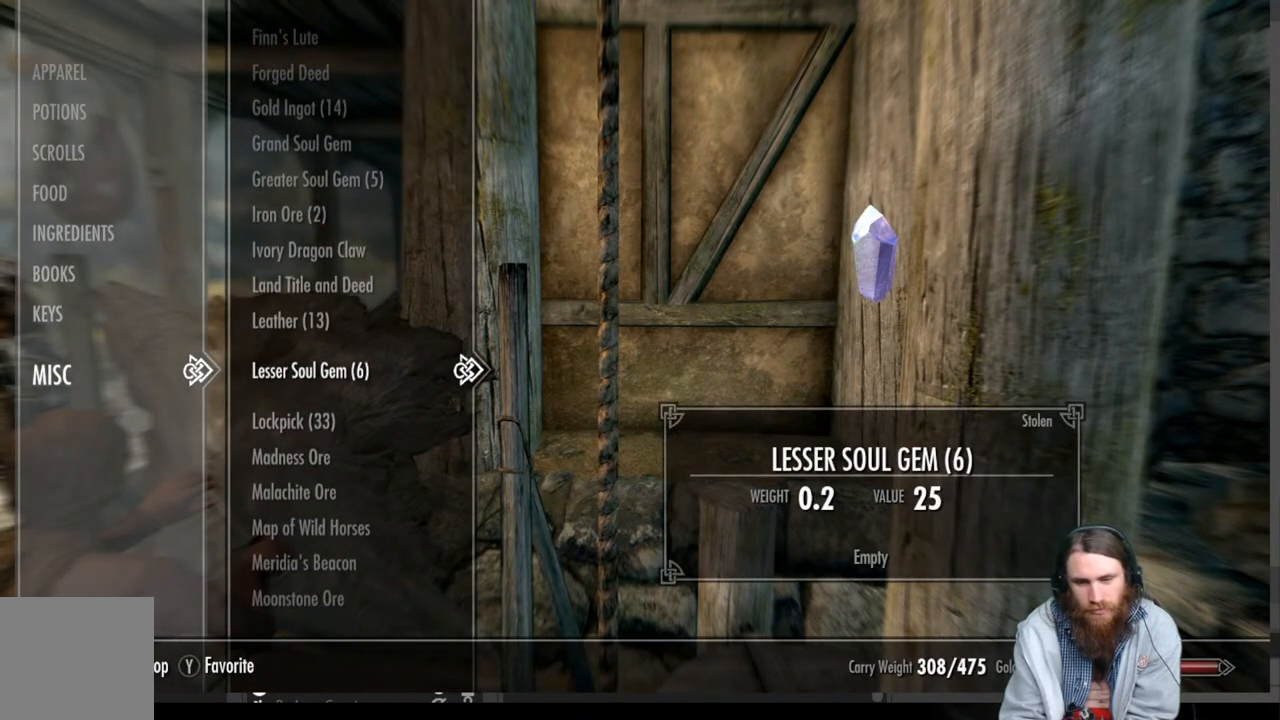
{"buttons": [], "left_stick": "center", "right_stick": "center", "events": []}
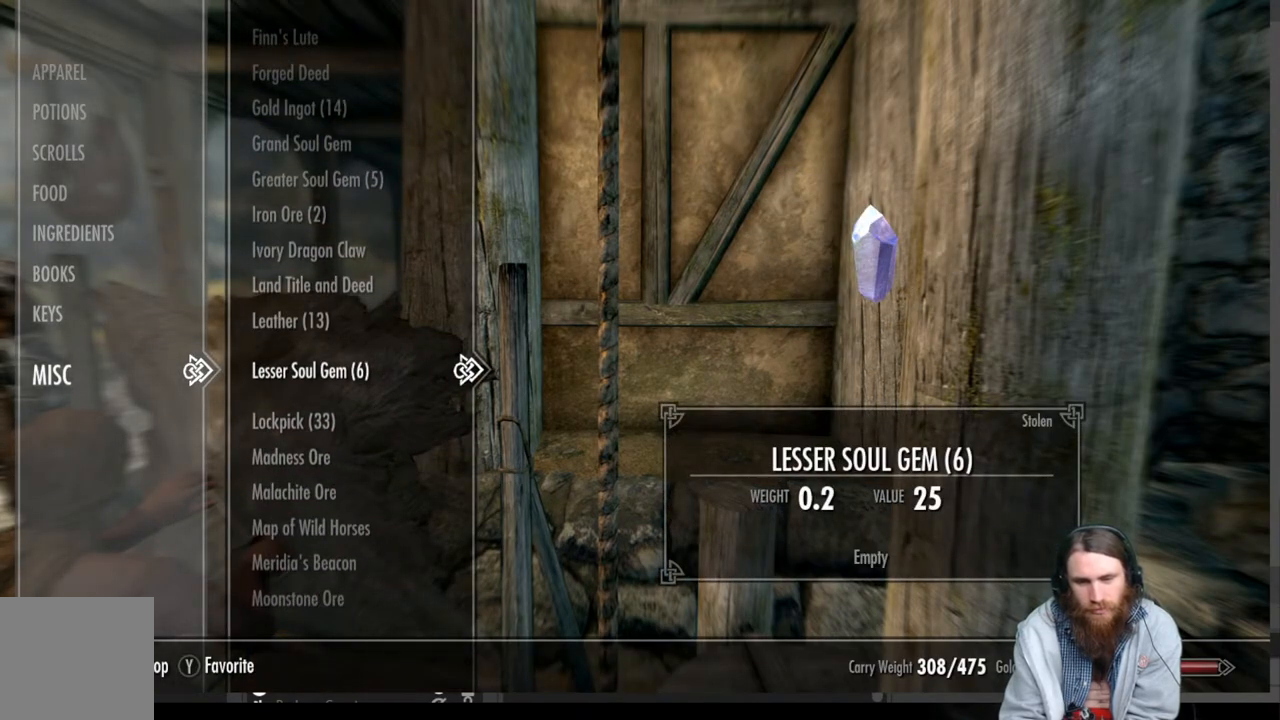
{"buttons": ["B"], "left_stick": "center", "right_stick": "center", "events": [[67, "DPAD_UP", "down"], [167, "DPAD_UP", "up"], [450, "B", "down"]]}
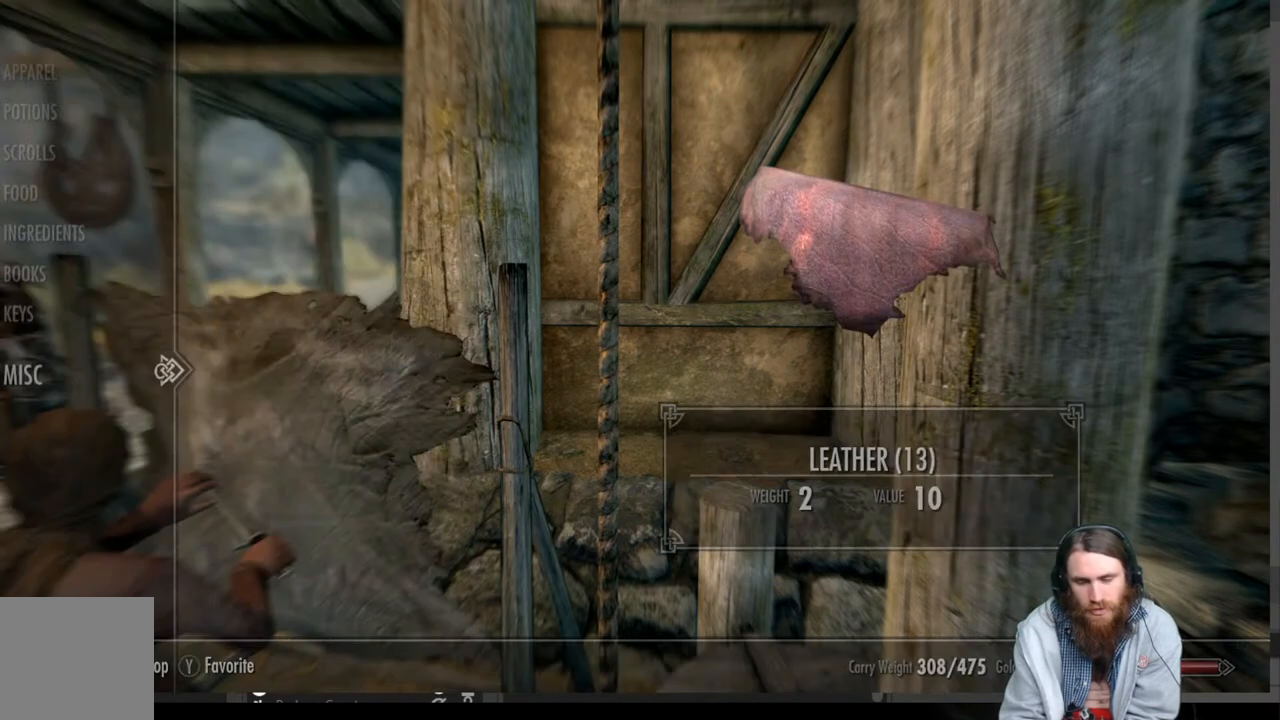
{"buttons": [], "left_stick": "center", "right_stick": "center", "events": [[83, "B", "up"], [367, "right_stick", "down-left"], [500, "right_stick", "center"]]}
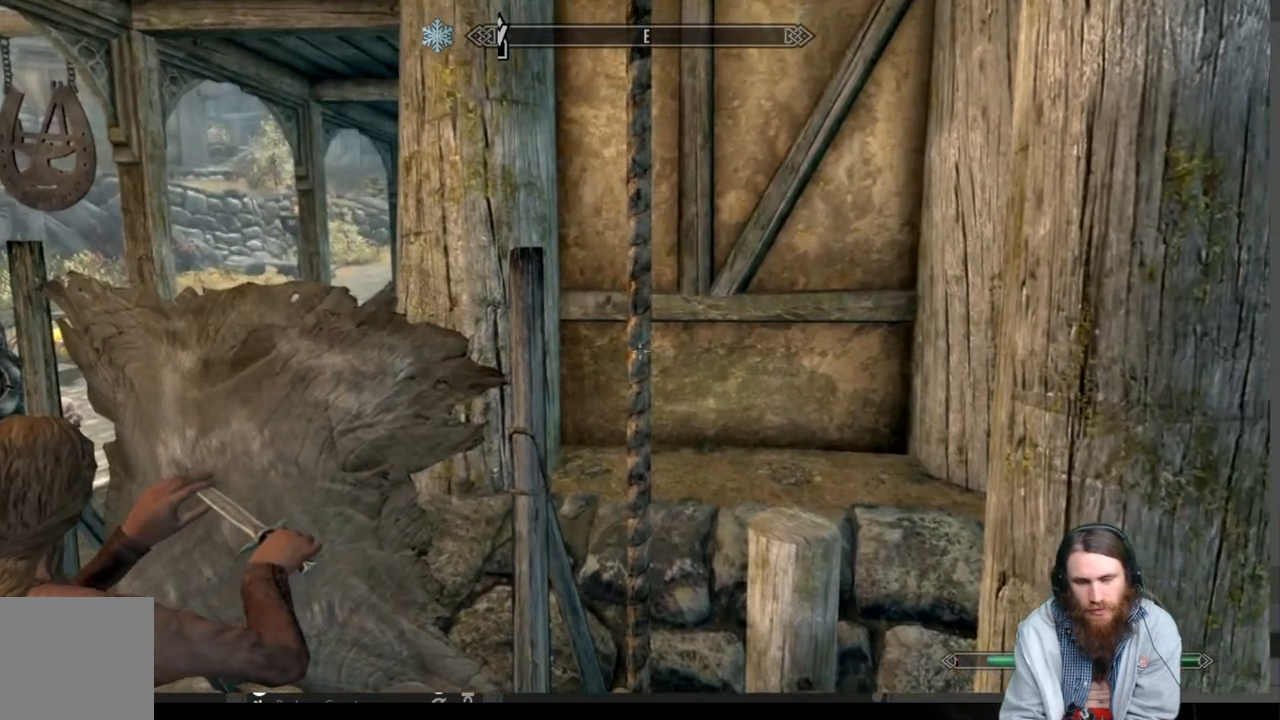
{"buttons": [], "left_stick": "center", "right_stick": "down", "events": [[117, "right_stick", "left"], [250, "right_stick", "center"], [433, "right_stick", "down"]]}
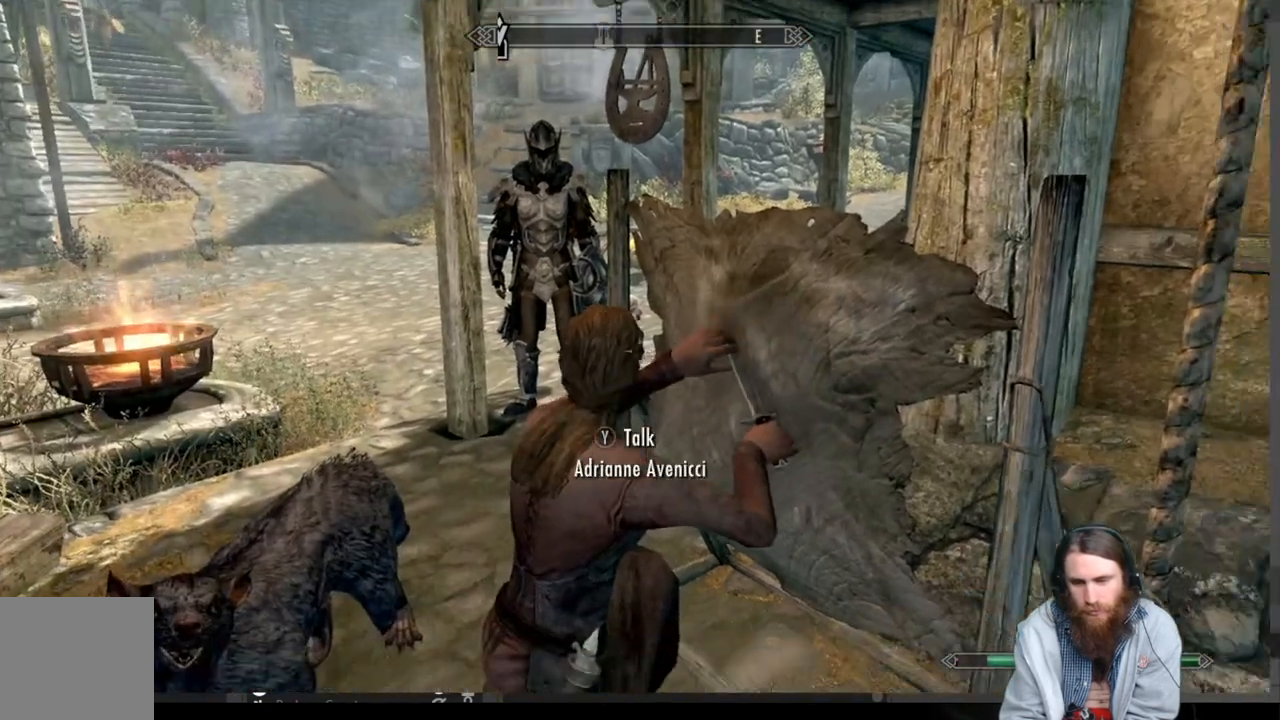
{"buttons": [], "left_stick": "center", "right_stick": "center", "events": [[83, "right_stick", "center"], [267, "left_stick", "up-right"], [467, "left_stick", "center"]]}
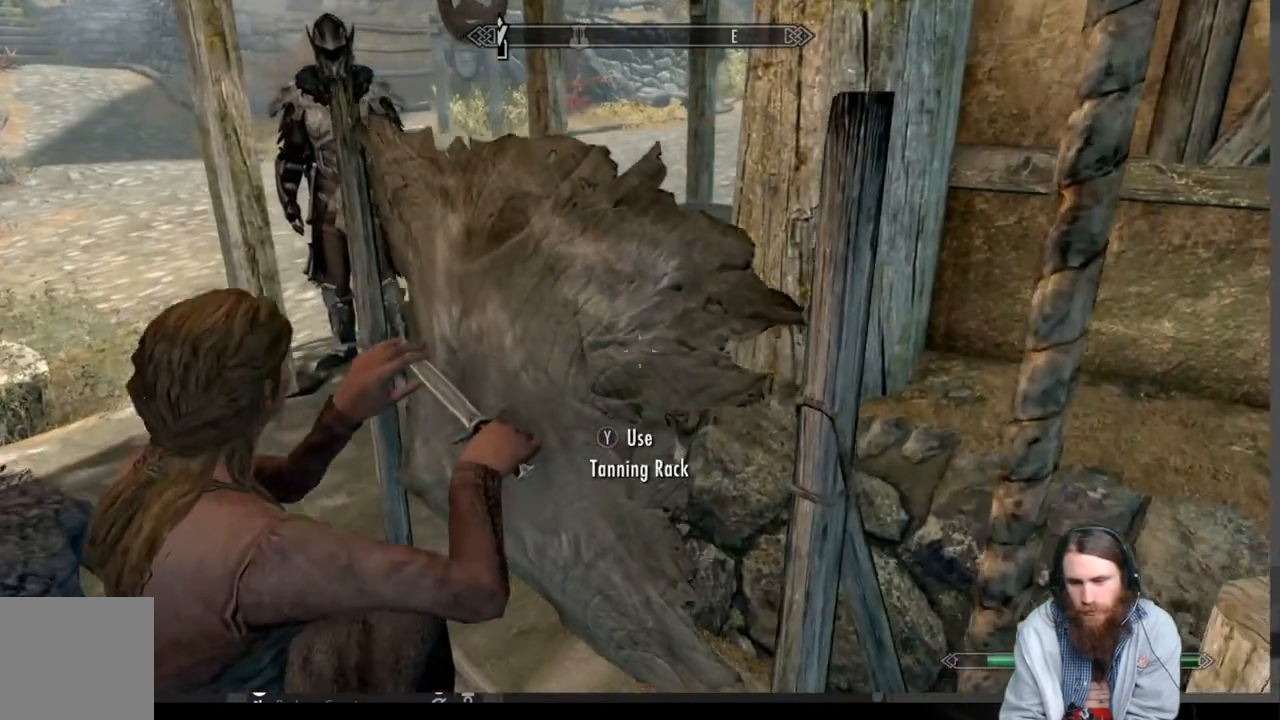
{"buttons": [], "left_stick": "center", "right_stick": "center", "events": [[33, "Y", "down"], [183, "Y", "up"]]}